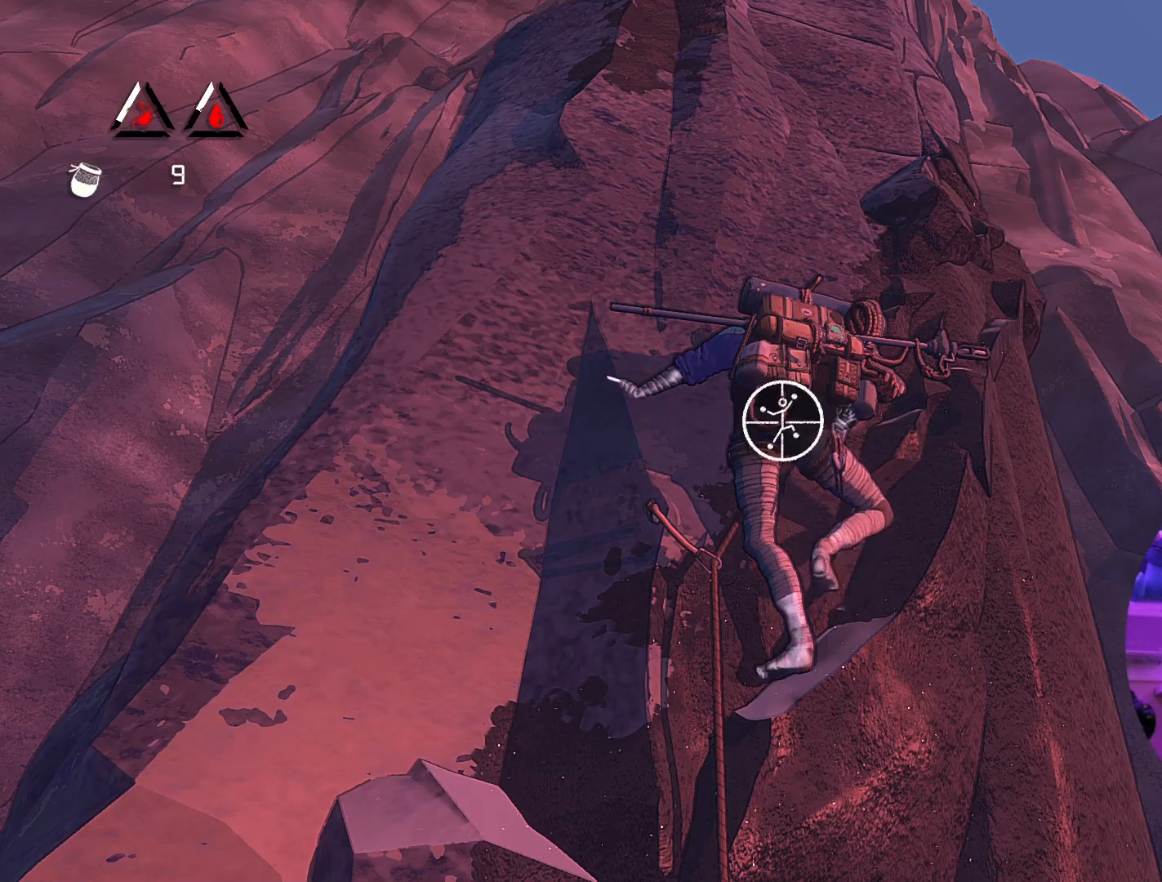
Gameplay with a controller (Xbox layout); each line is a JSON object with the inputs held at the frame after it. "events" lists button and stick changes between this image and that frame as [ms after this image, input, new state], when the widget could be followed in between.
{"buttons": ["R1"], "left_stick": "down-right", "right_stick": "center", "events": [[400, "left_stick", "down-right"]]}
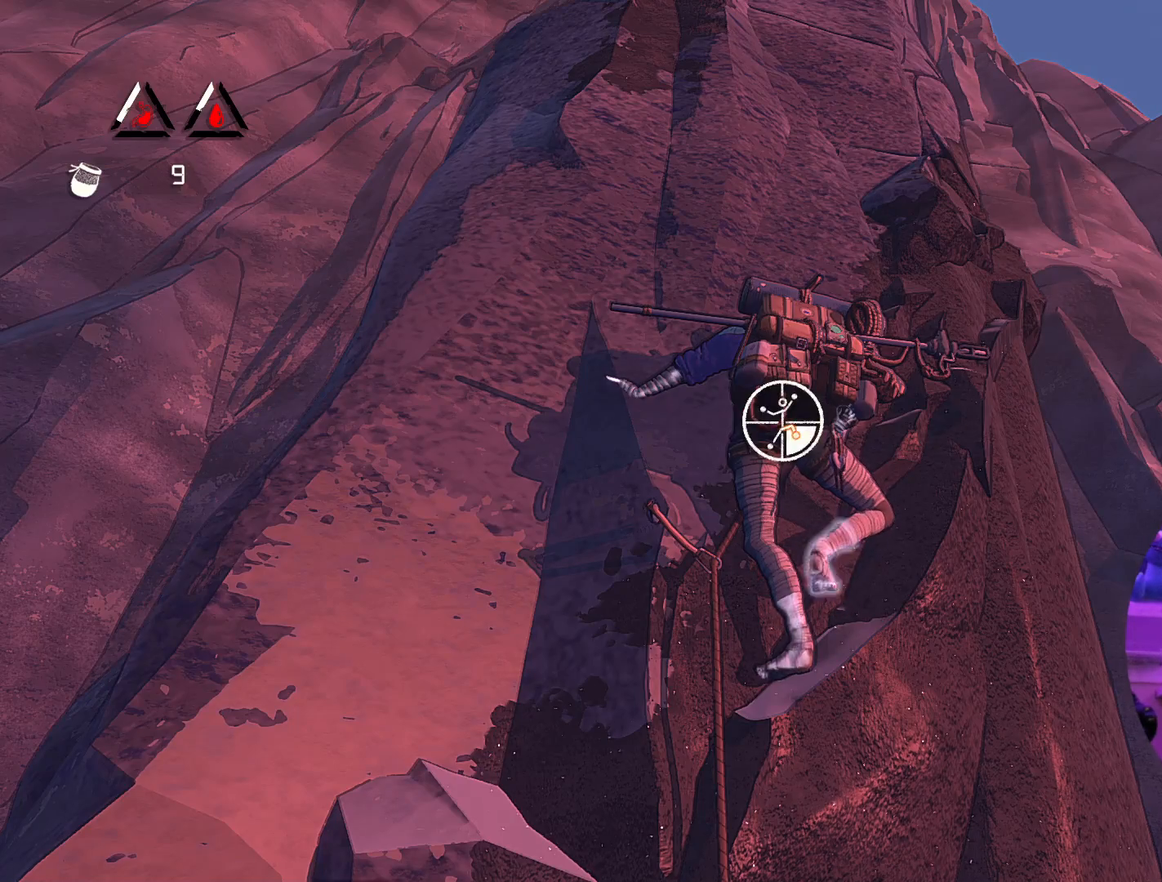
{"buttons": ["R1"], "left_stick": "center", "right_stick": "down-right", "events": [[17, "left_stick", "center"], [267, "right_stick", "down-right"]]}
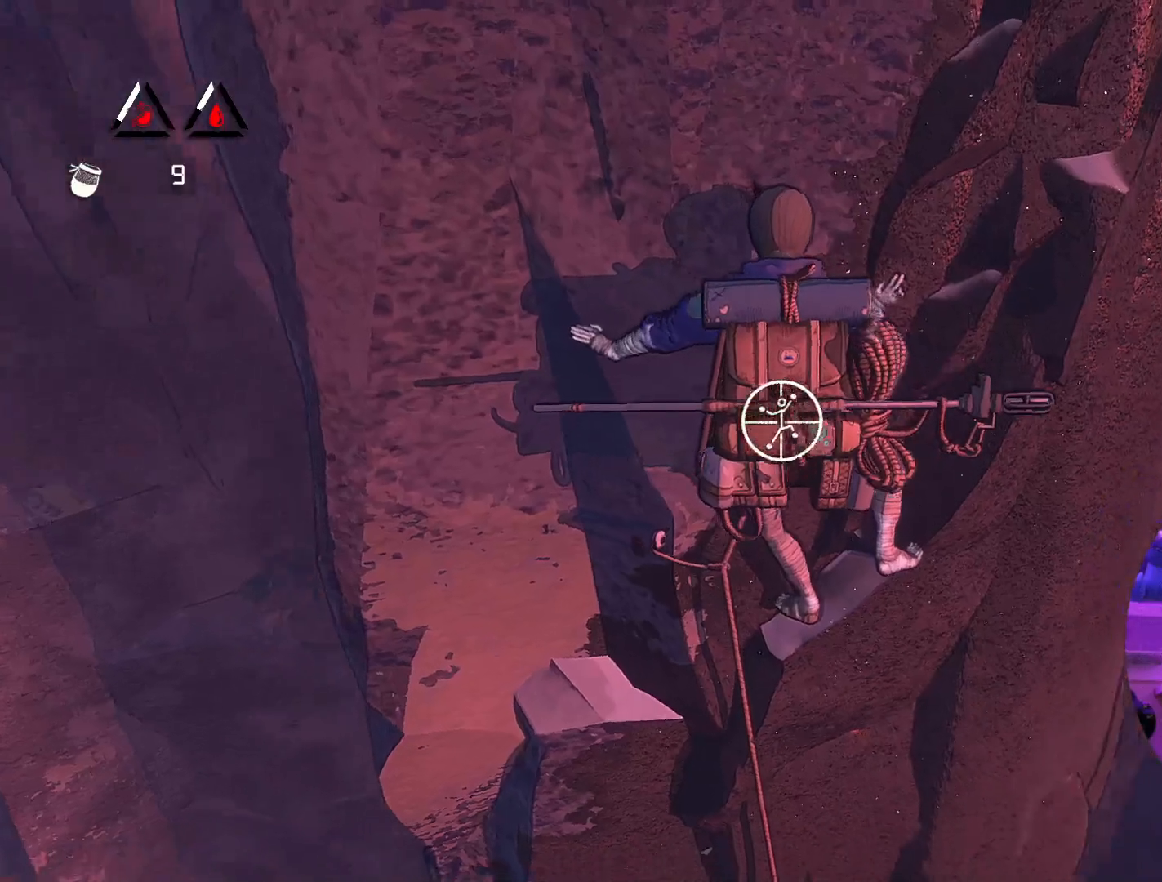
{"buttons": ["R1"], "left_stick": "center", "right_stick": "up-right", "events": [[50, "right_stick", "right"], [67, "R2", "down"], [150, "R2", "up"], [250, "right_stick", "up-right"]]}
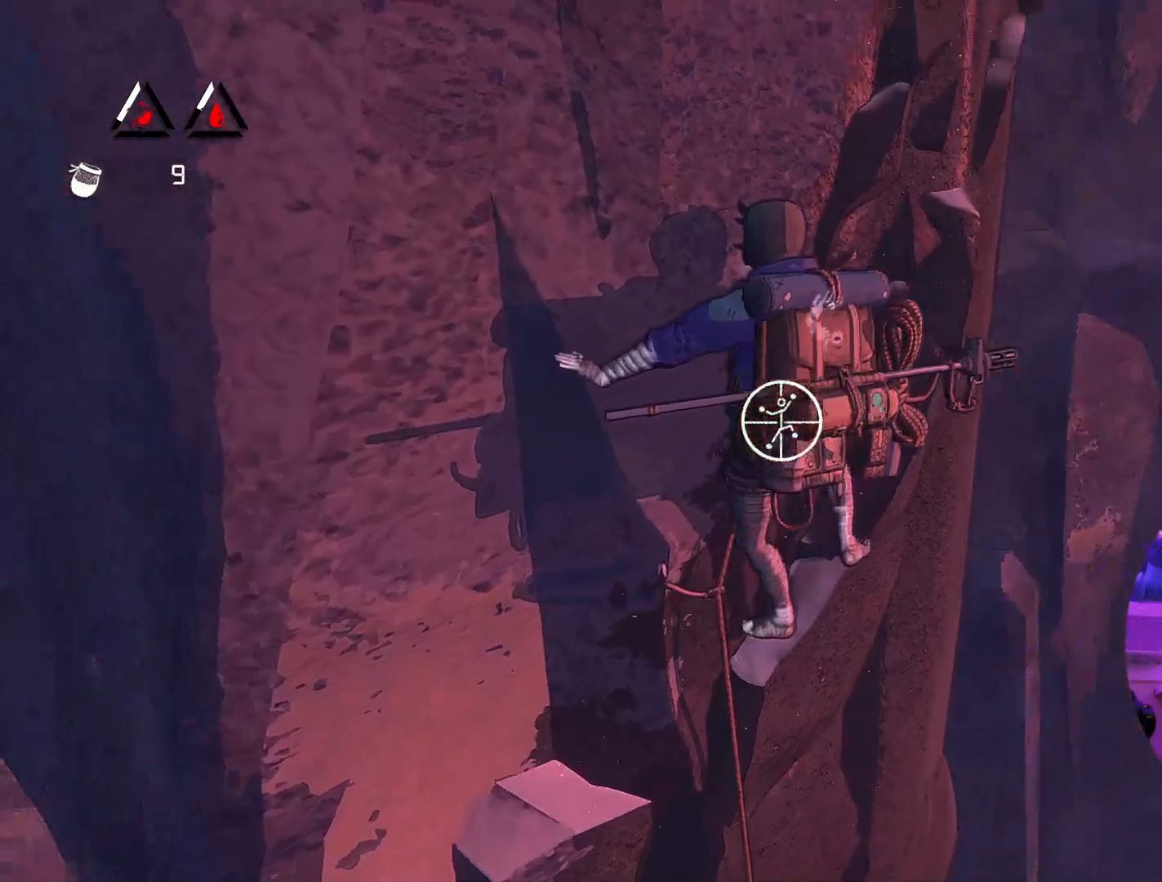
{"buttons": ["R1"], "left_stick": "center", "right_stick": "down-left", "events": [[17, "right_stick", "center"], [183, "right_stick", "down-left"]]}
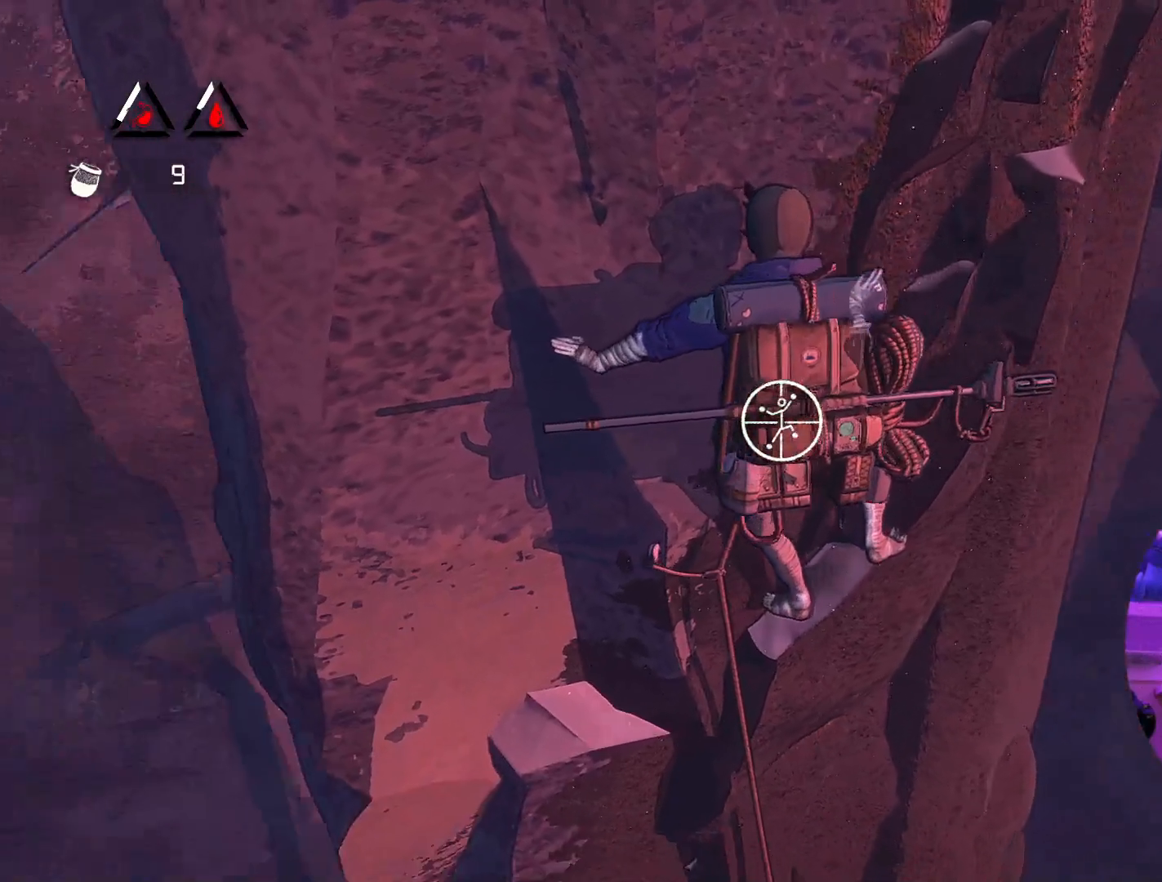
{"buttons": ["R1"], "left_stick": "center", "right_stick": "down", "events": [[300, "R2", "down"], [350, "R2", "up"], [350, "right_stick", "down"]]}
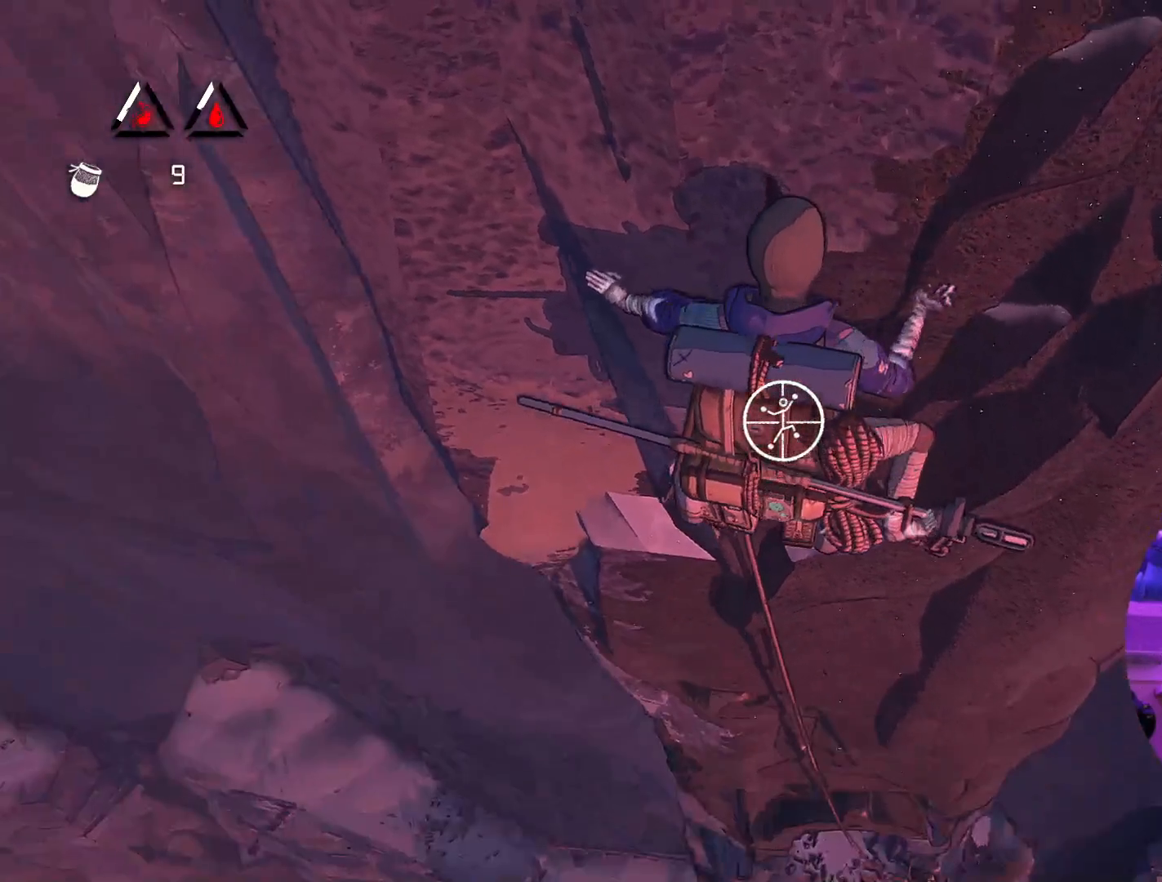
{"buttons": ["R1"], "left_stick": "center", "right_stick": "up-right", "events": [[283, "right_stick", "right"], [433, "right_stick", "up-right"]]}
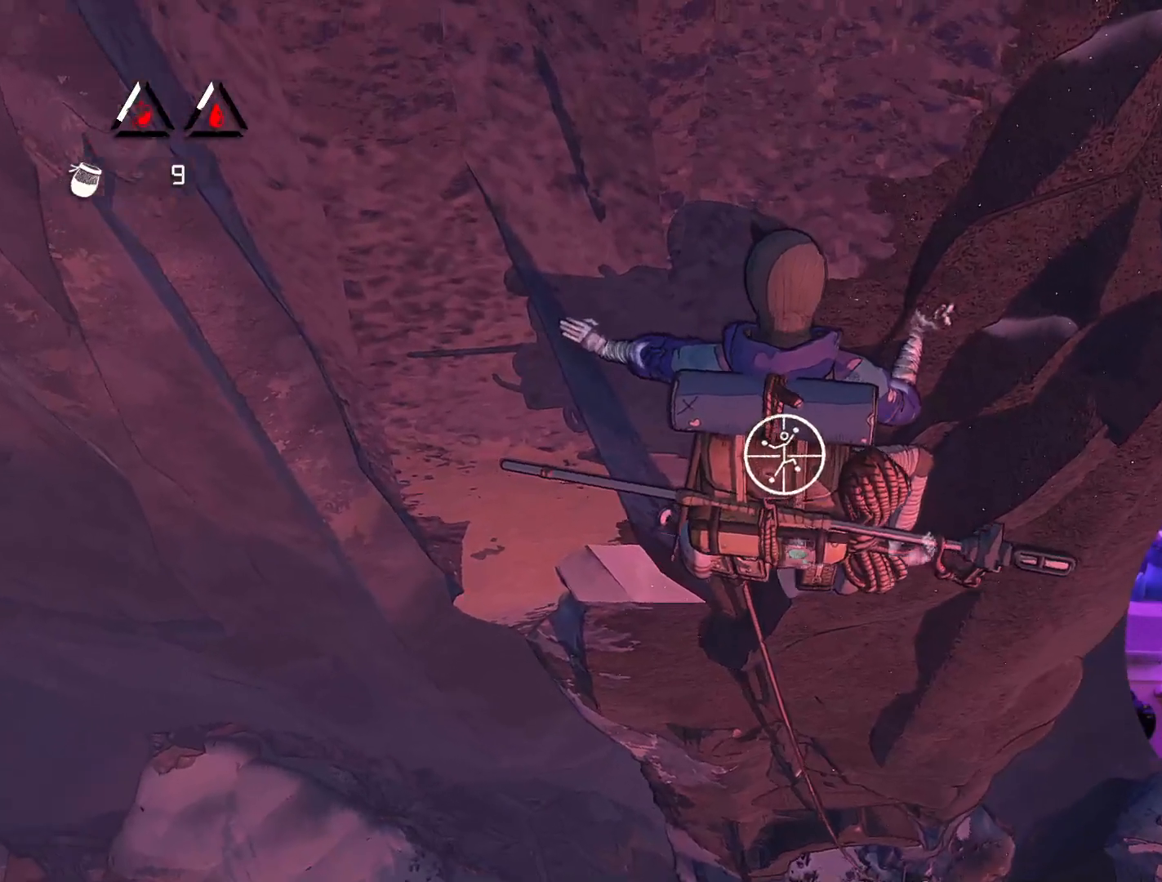
{"buttons": ["R1"], "left_stick": "center", "right_stick": "left", "events": [[317, "right_stick", "center"], [417, "right_stick", "left"]]}
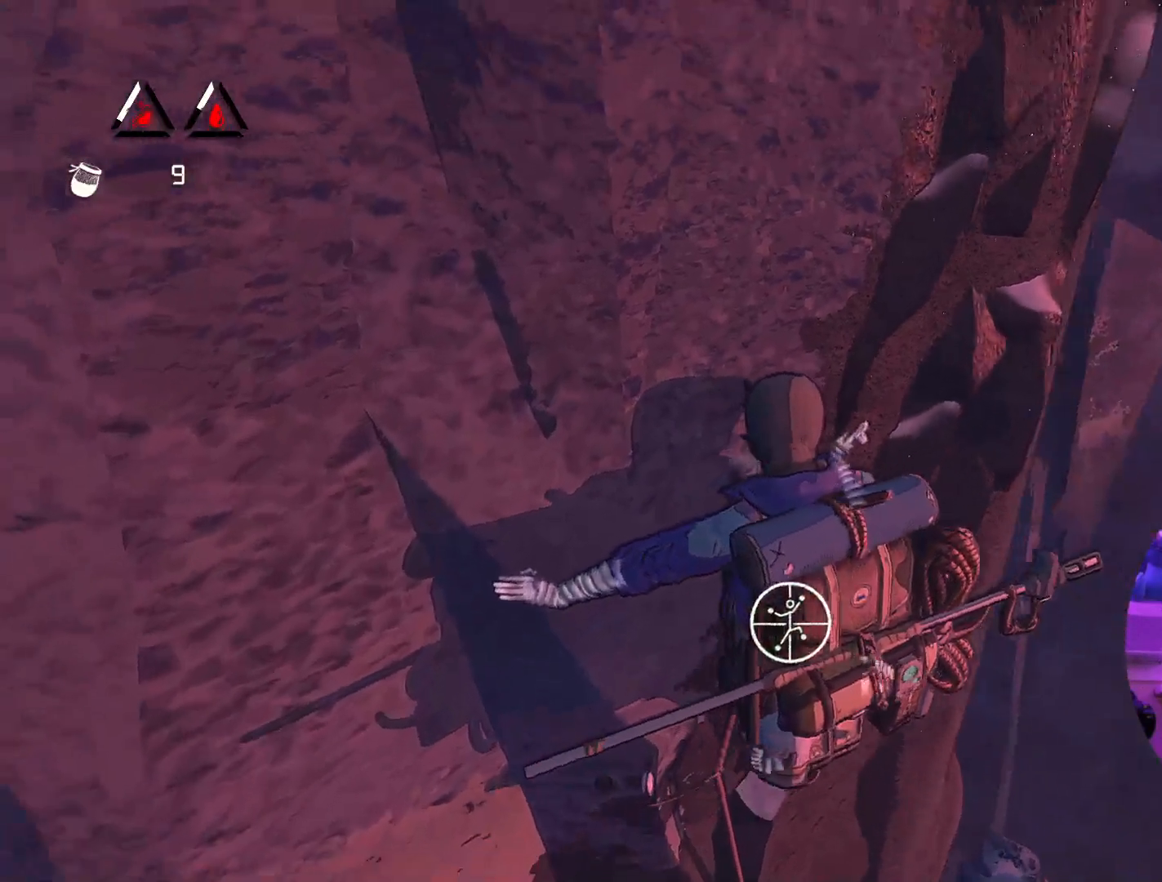
{"buttons": ["R1"], "left_stick": "center", "right_stick": "up-left", "events": [[450, "right_stick", "up-left"]]}
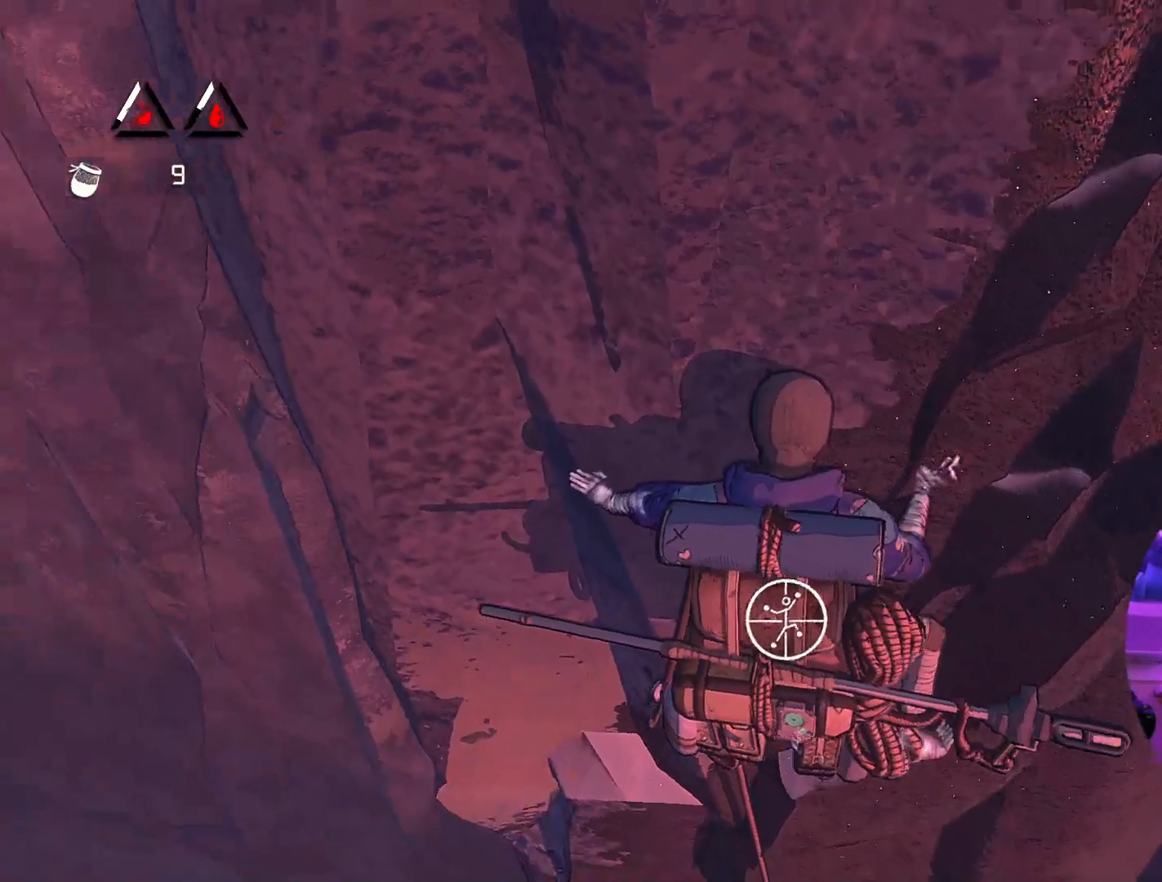
{"buttons": ["R1"], "left_stick": "center", "right_stick": "left", "events": [[83, "right_stick", "center"], [317, "right_stick", "left"]]}
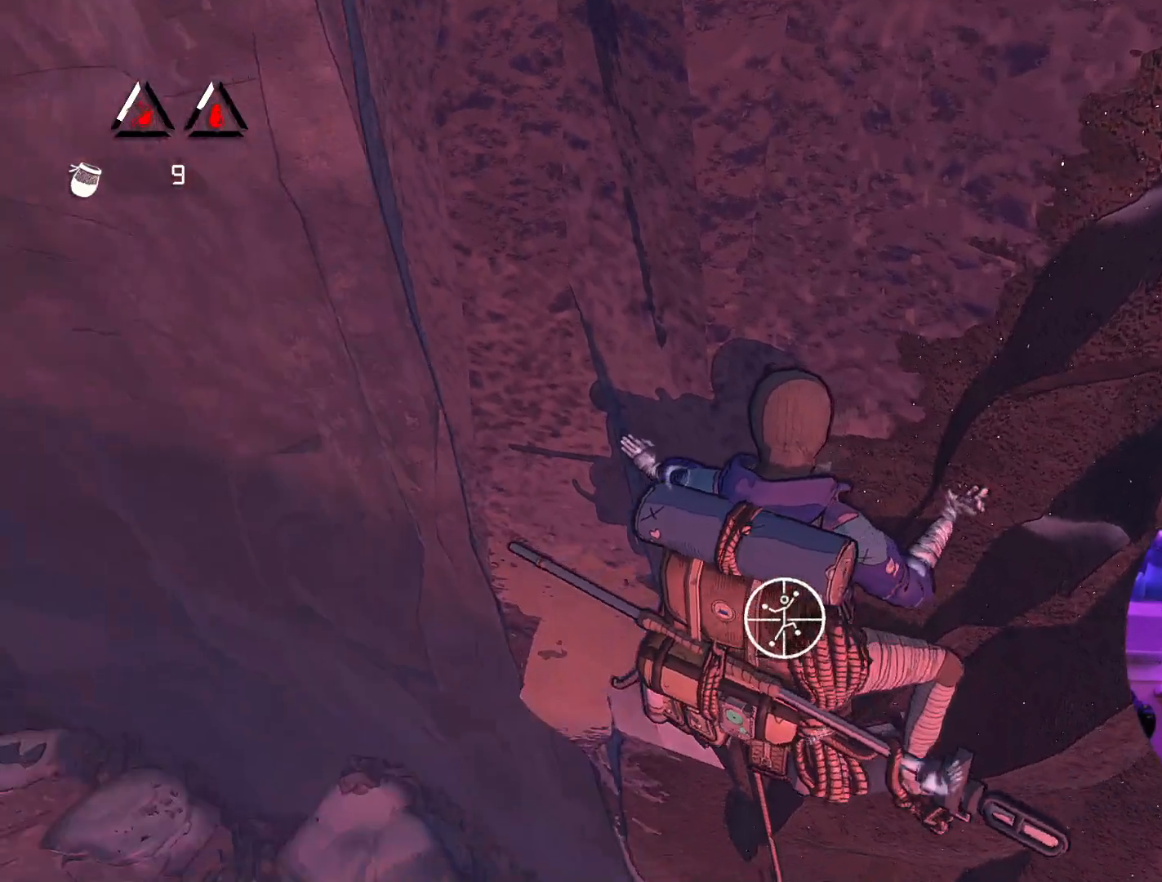
{"buttons": ["R1"], "left_stick": "center", "right_stick": "up-right", "events": [[283, "right_stick", "center"], [383, "right_stick", "up-right"]]}
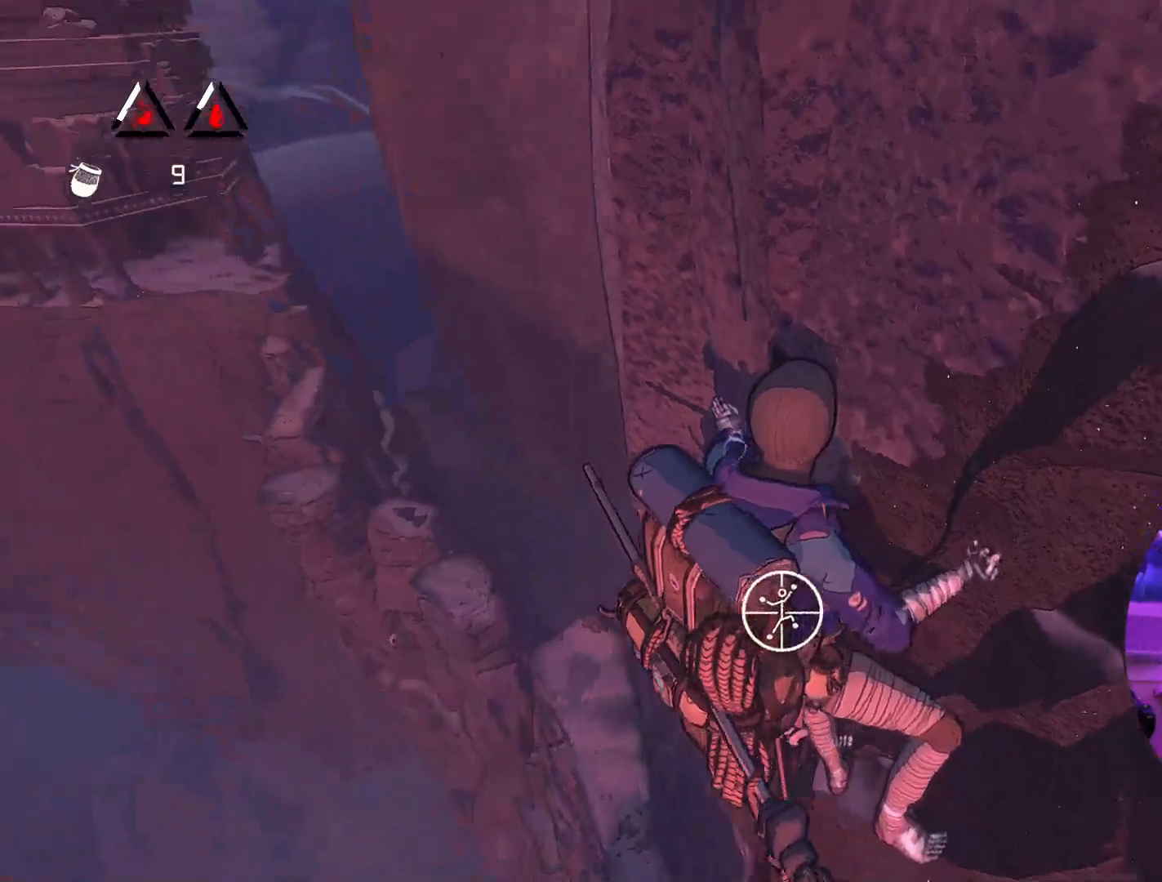
{"buttons": ["R1"], "left_stick": "center", "right_stick": "up-right", "events": []}
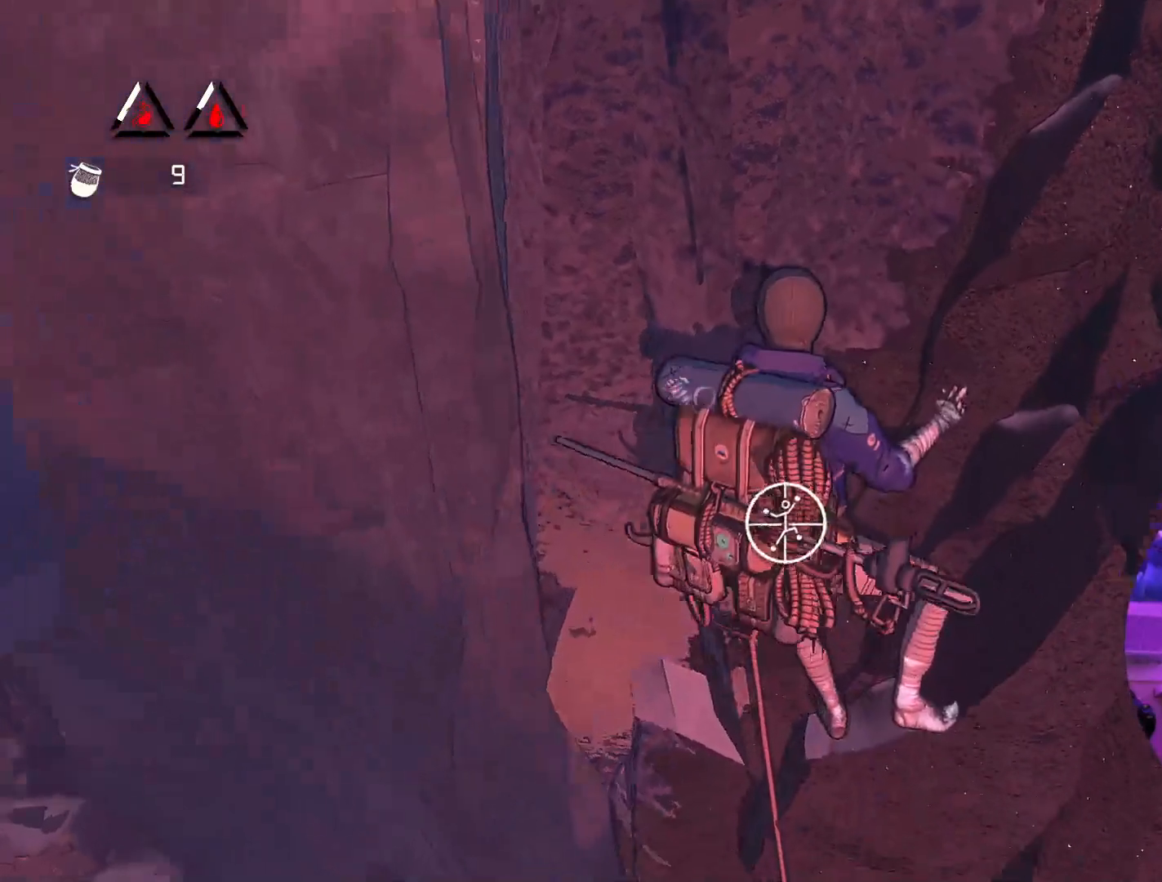
{"buttons": ["R1"], "left_stick": "center", "right_stick": "center", "events": [[433, "right_stick", "center"]]}
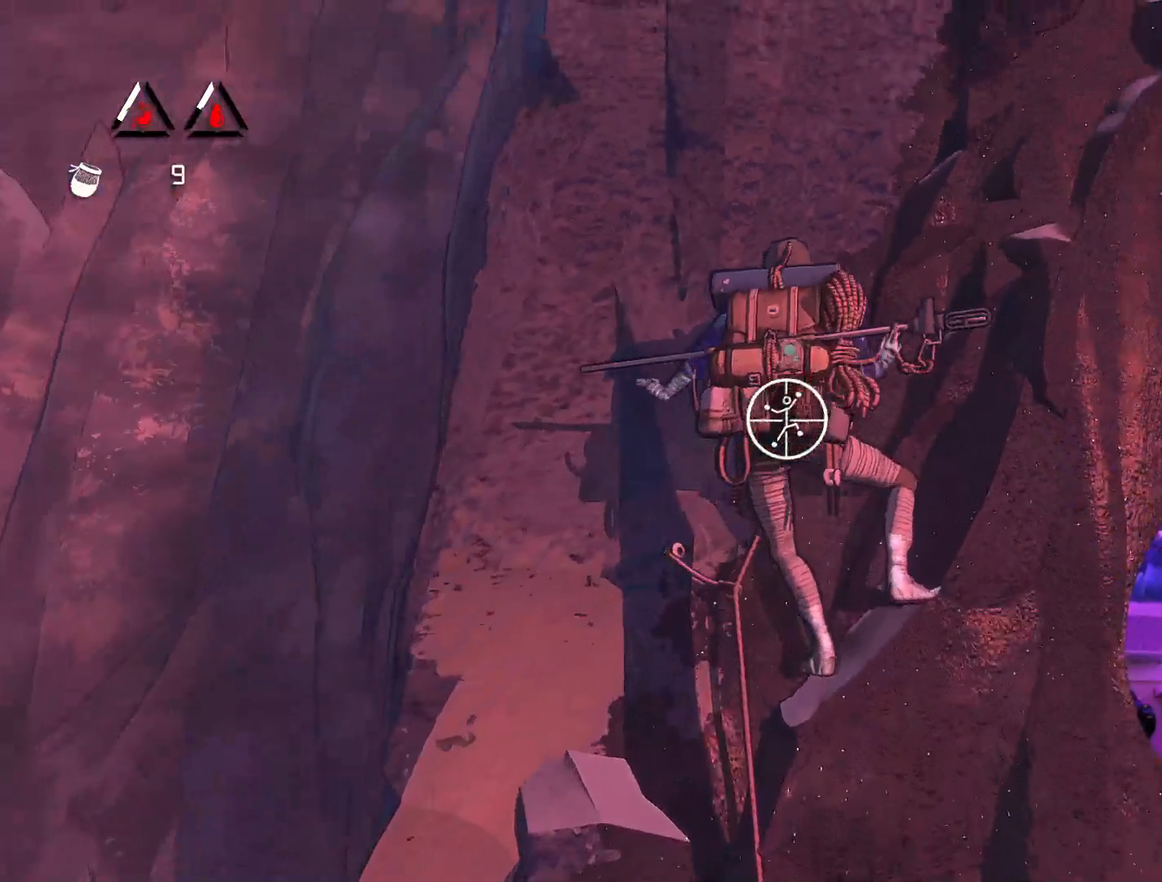
{"buttons": ["R1"], "left_stick": "center", "right_stick": "center", "events": [[117, "right_stick", "right"], [467, "right_stick", "center"]]}
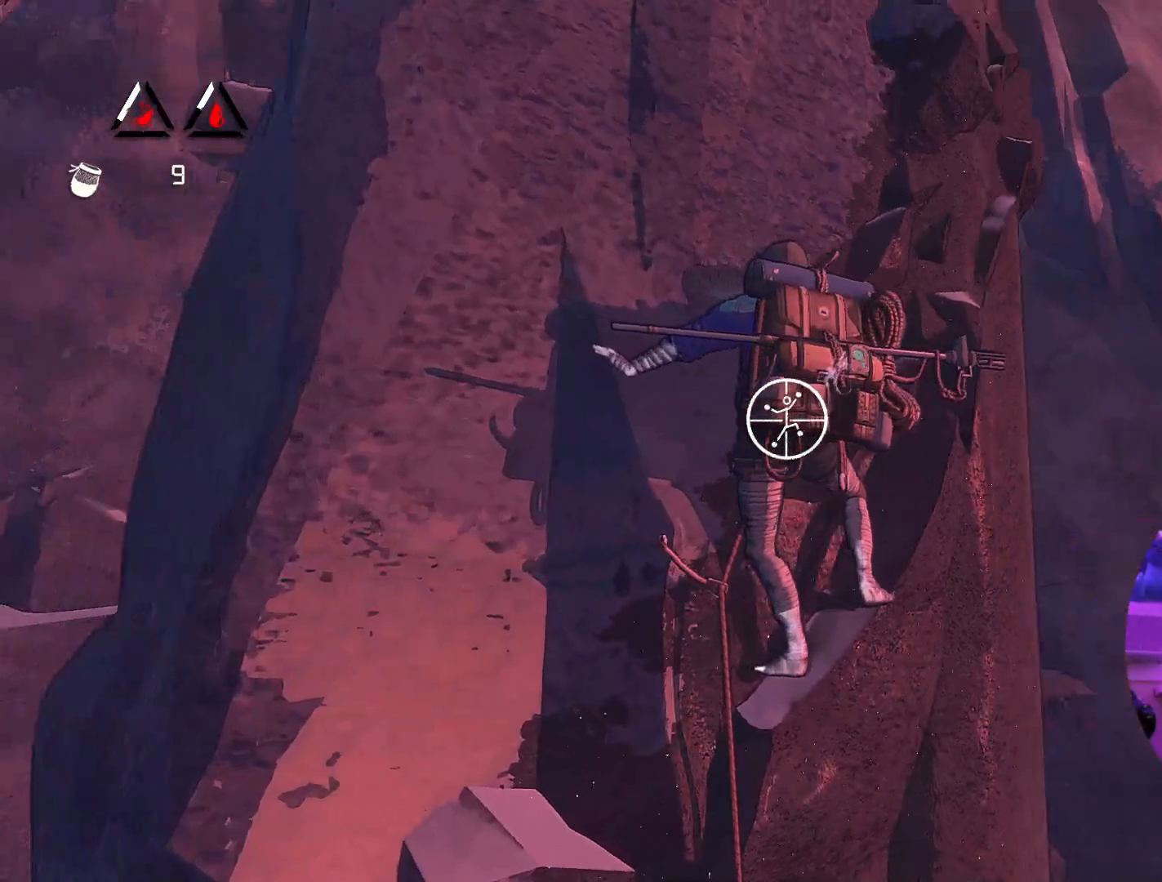
{"buttons": ["R1"], "left_stick": "down", "right_stick": "center", "events": [[400, "left_stick", "down"]]}
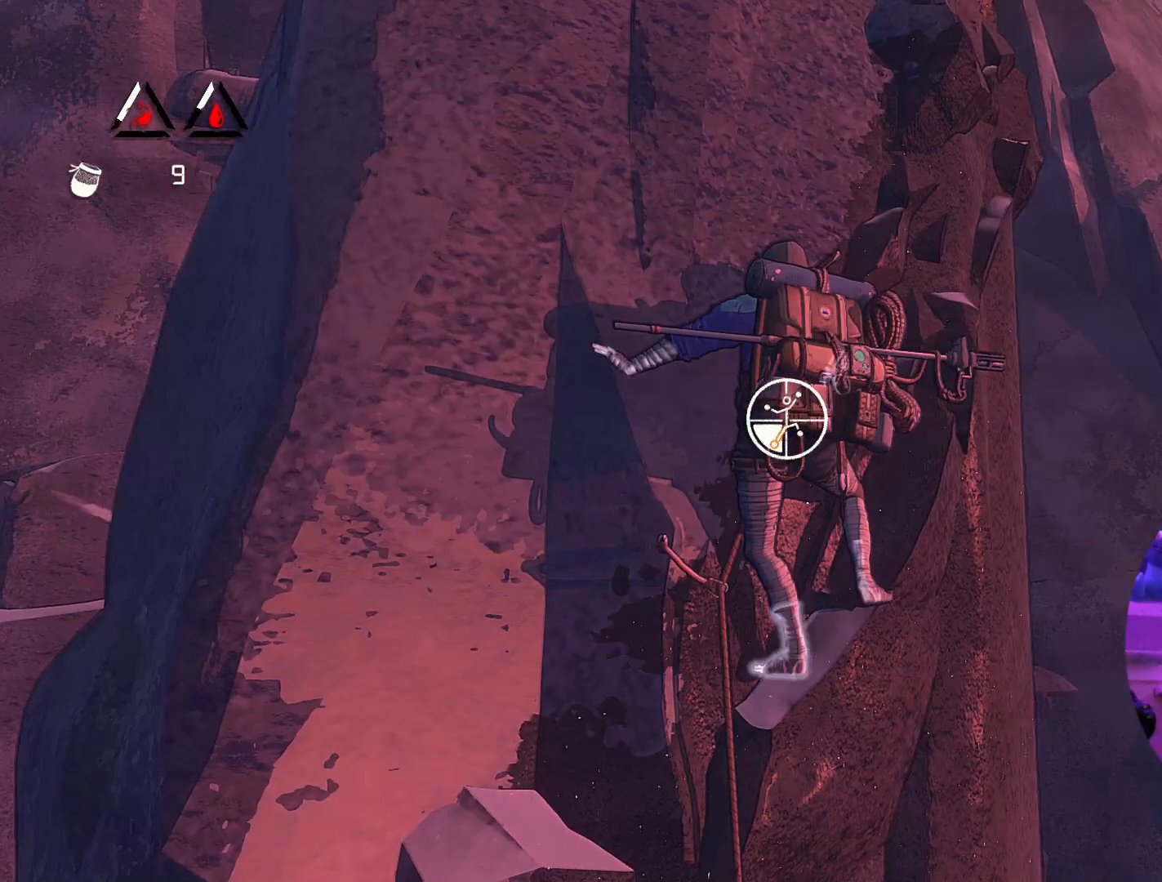
{"buttons": [], "left_stick": "up", "right_stick": "center", "events": [[133, "left_stick", "down-left"], [367, "R1", "up"], [400, "left_stick", "up-left"], [500, "left_stick", "up"]]}
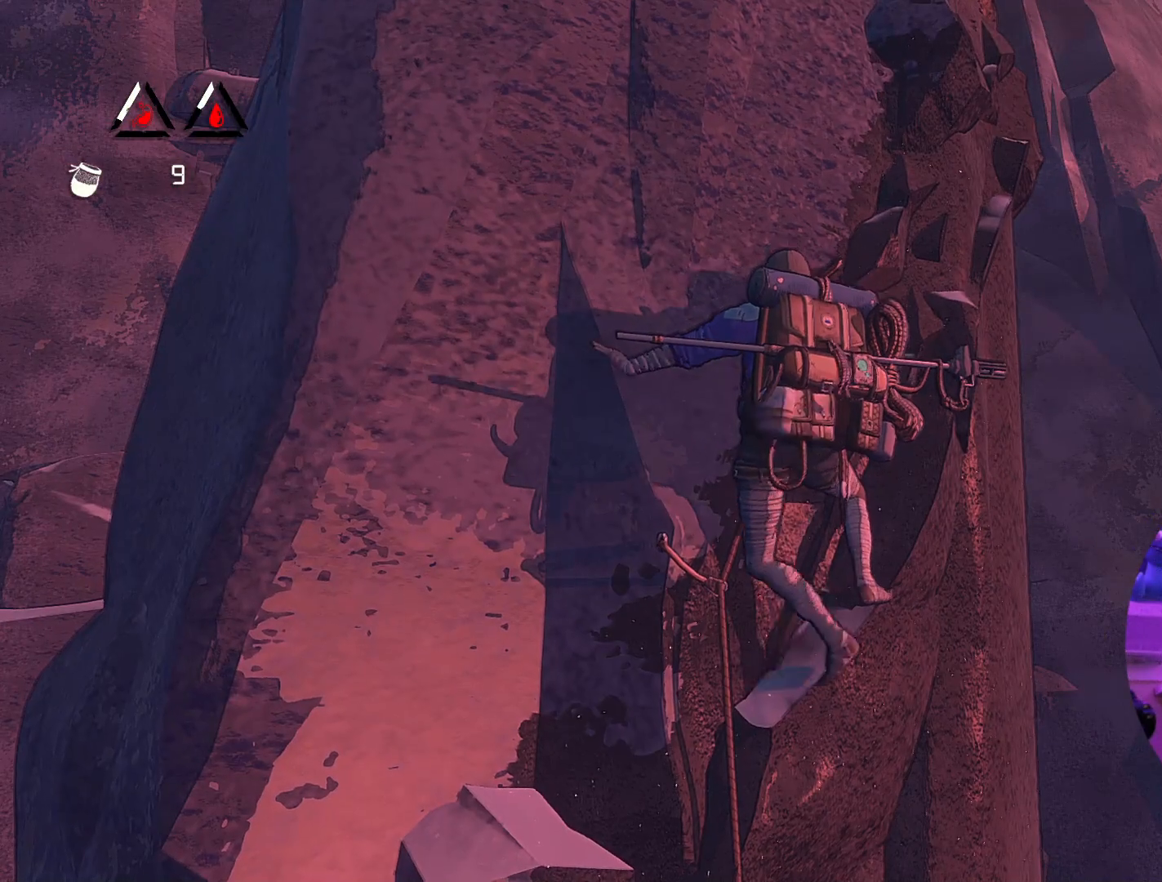
{"buttons": [], "left_stick": "up-left", "right_stick": "center", "events": [[333, "left_stick", "up-left"]]}
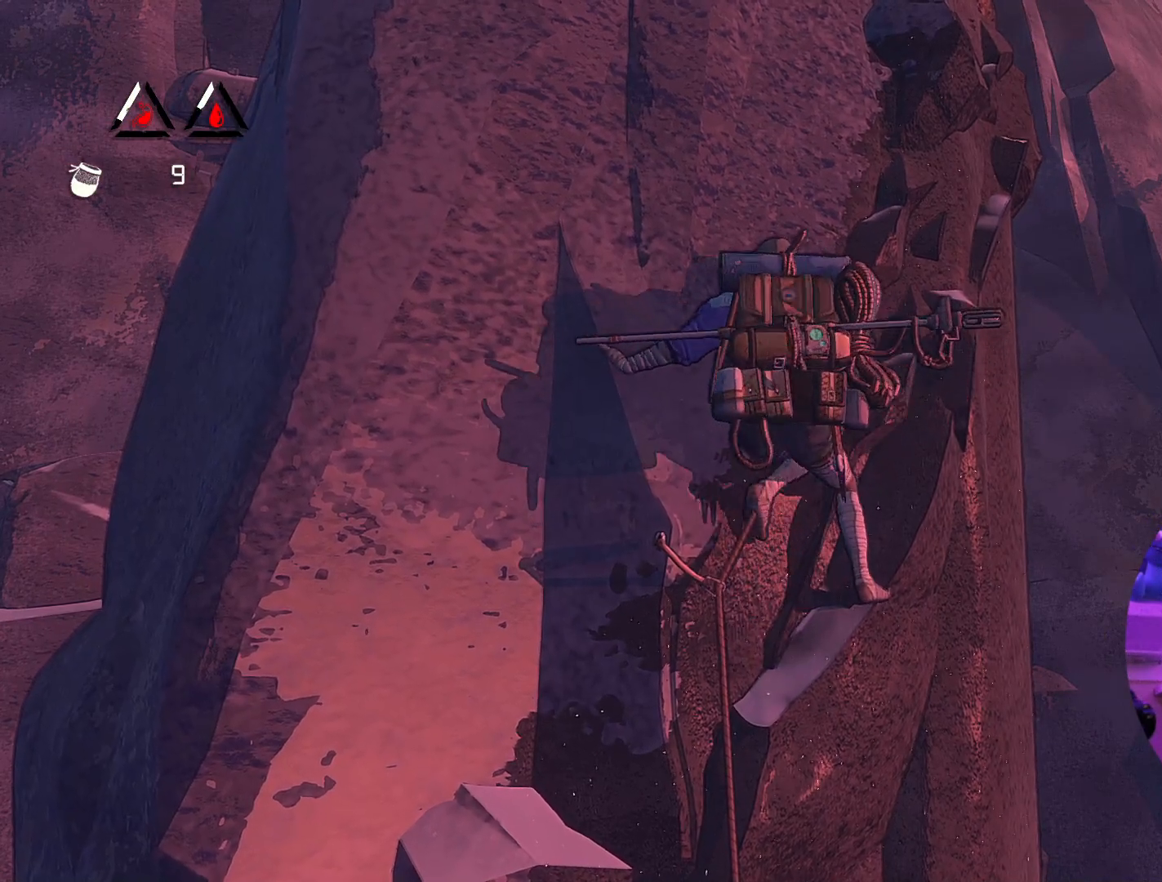
{"buttons": [], "left_stick": "center", "right_stick": "center", "events": [[217, "left_stick", "center"]]}
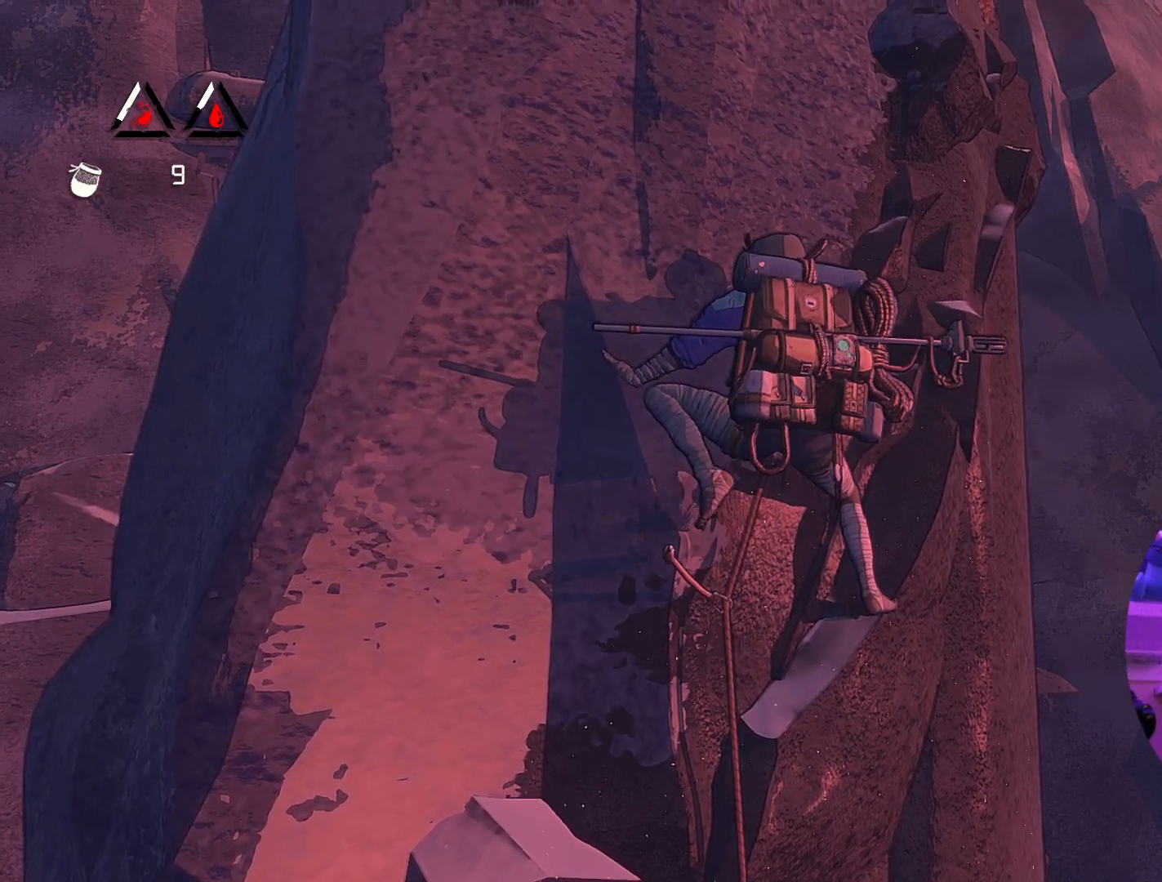
{"buttons": ["R1"], "left_stick": "center", "right_stick": "center", "events": [[17, "R1", "down"]]}
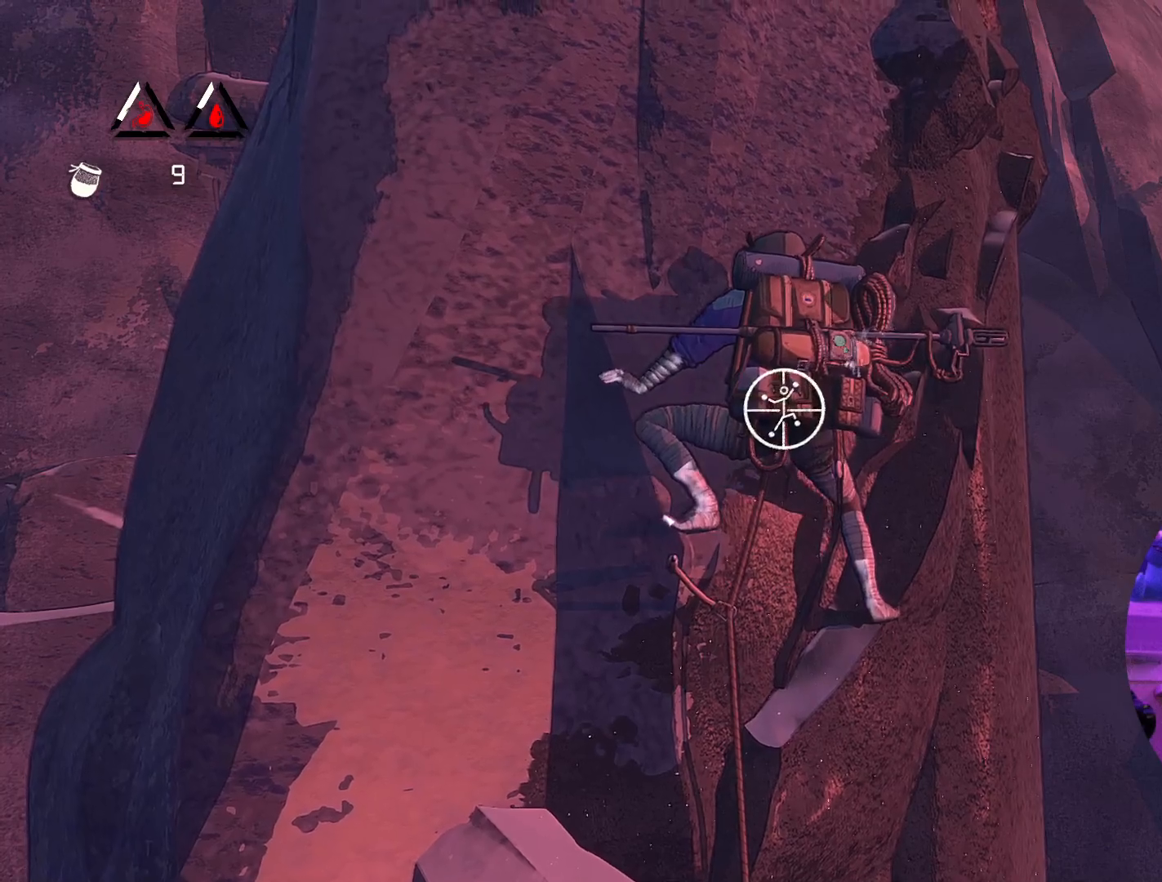
{"buttons": ["R1"], "left_stick": "center", "right_stick": "center", "events": [[50, "right_stick", "left"], [417, "right_stick", "center"]]}
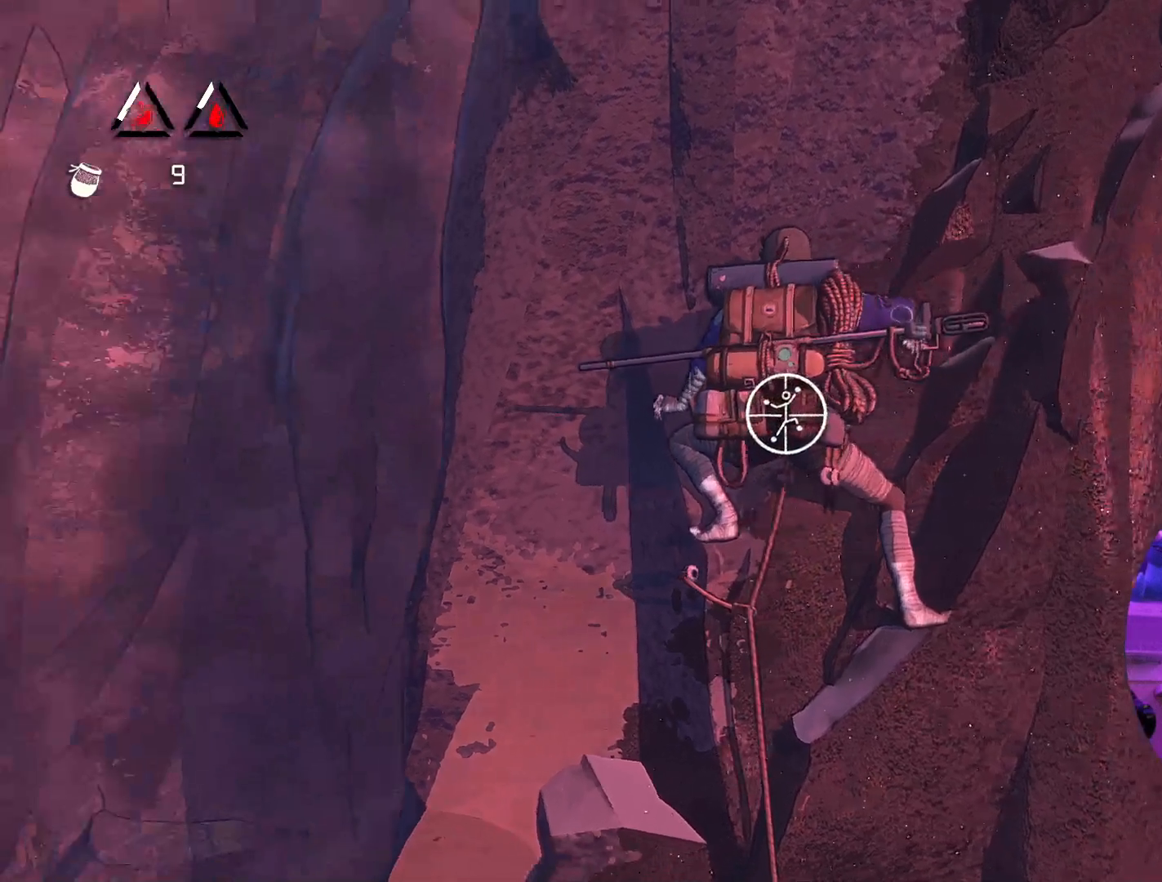
{"buttons": ["R1"], "left_stick": "center", "right_stick": "right", "events": [[317, "right_stick", "up-right"], [500, "right_stick", "right"]]}
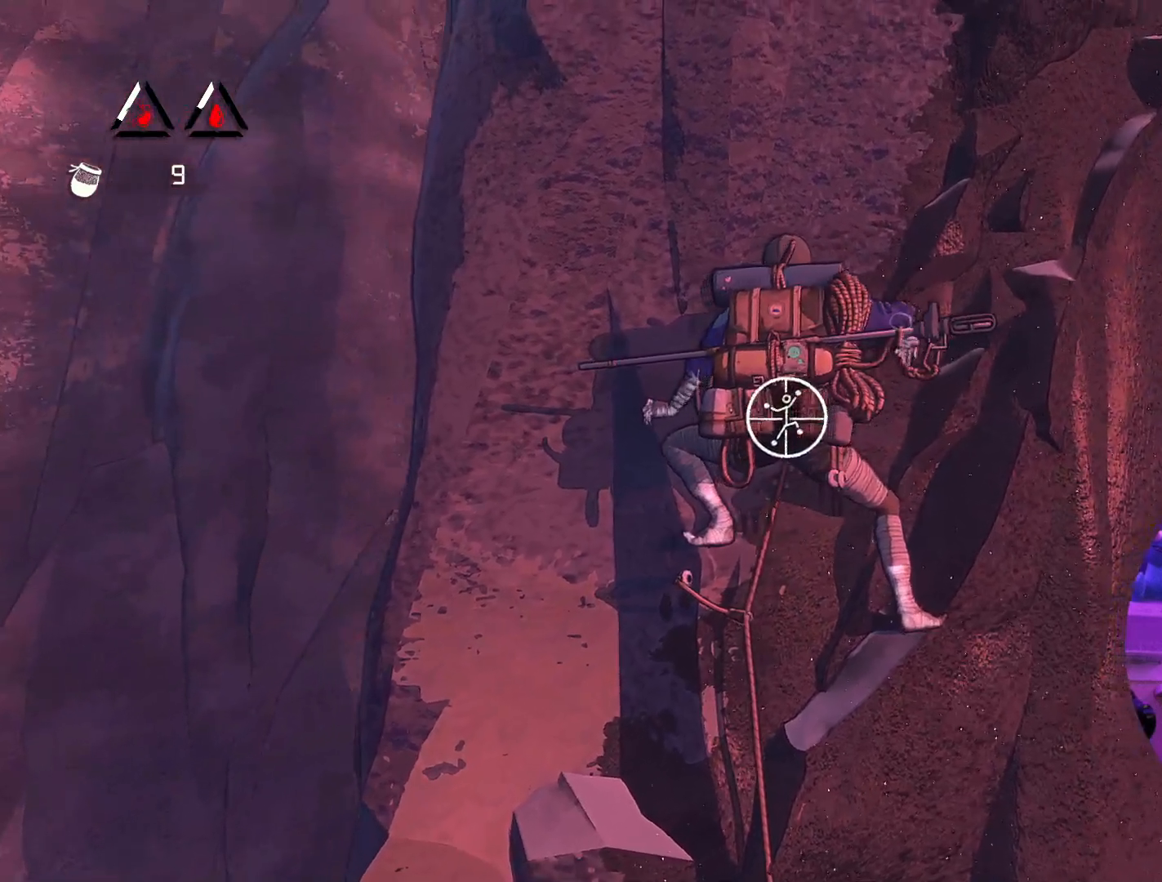
{"buttons": ["R1"], "left_stick": "center", "right_stick": "down-left", "events": [[167, "right_stick", "center"], [233, "right_stick", "down-left"]]}
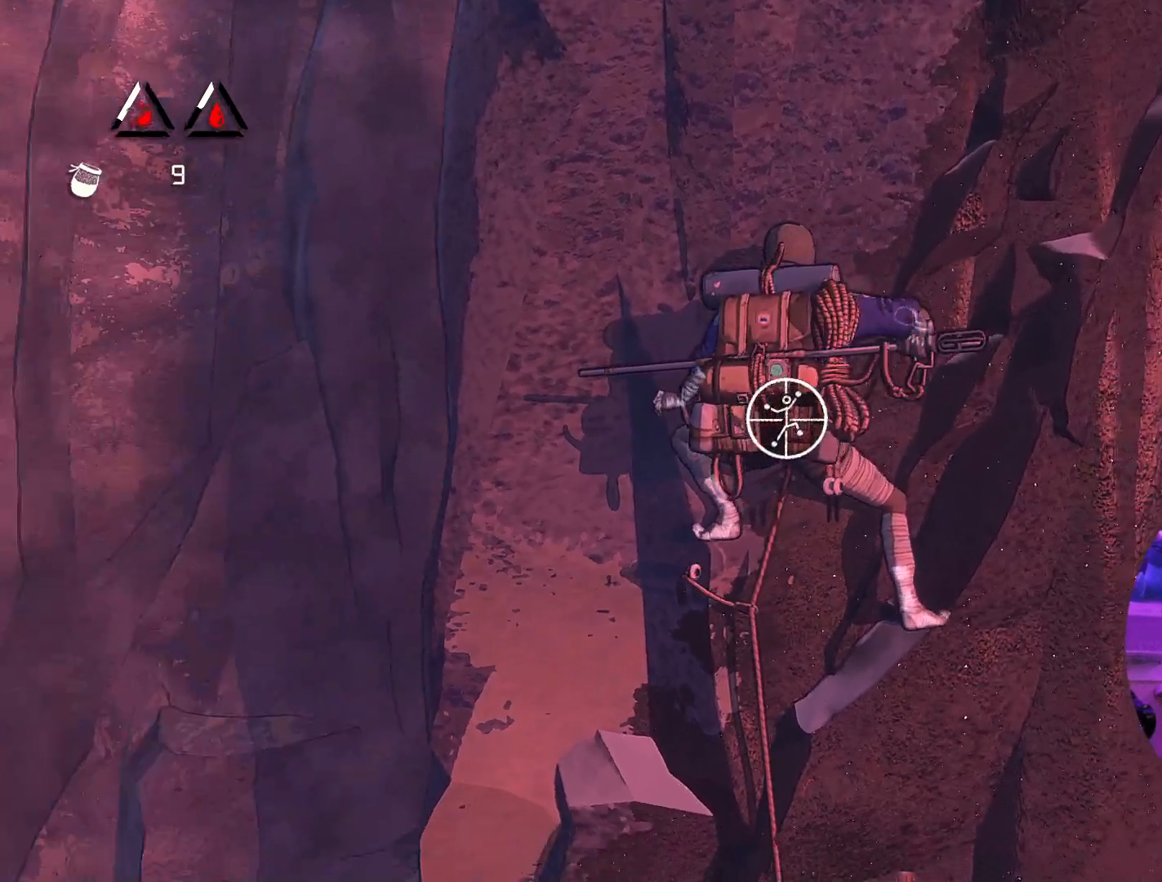
{"buttons": ["R1"], "left_stick": "center", "right_stick": "center", "events": [[250, "right_stick", "center"]]}
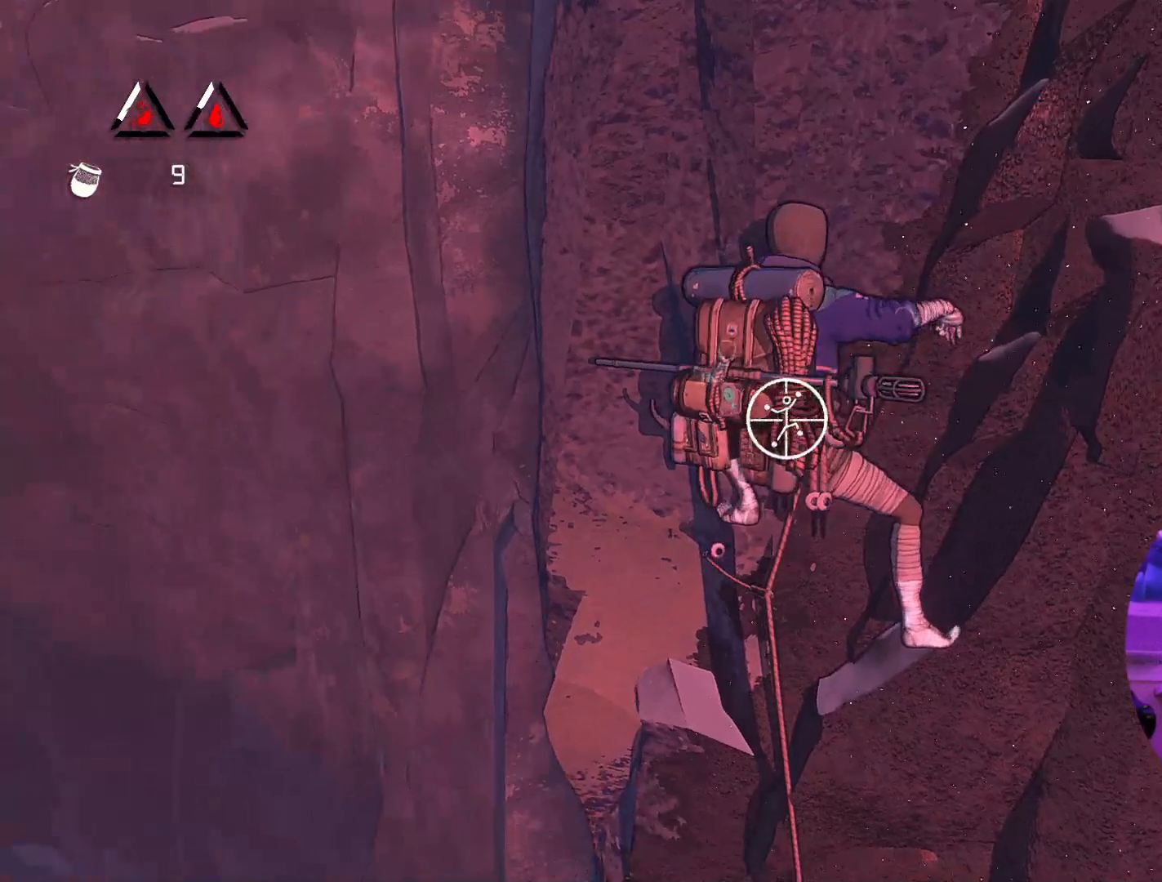
{"buttons": ["R1"], "left_stick": "center", "right_stick": "center", "events": [[150, "right_stick", "left"], [383, "right_stick", "center"]]}
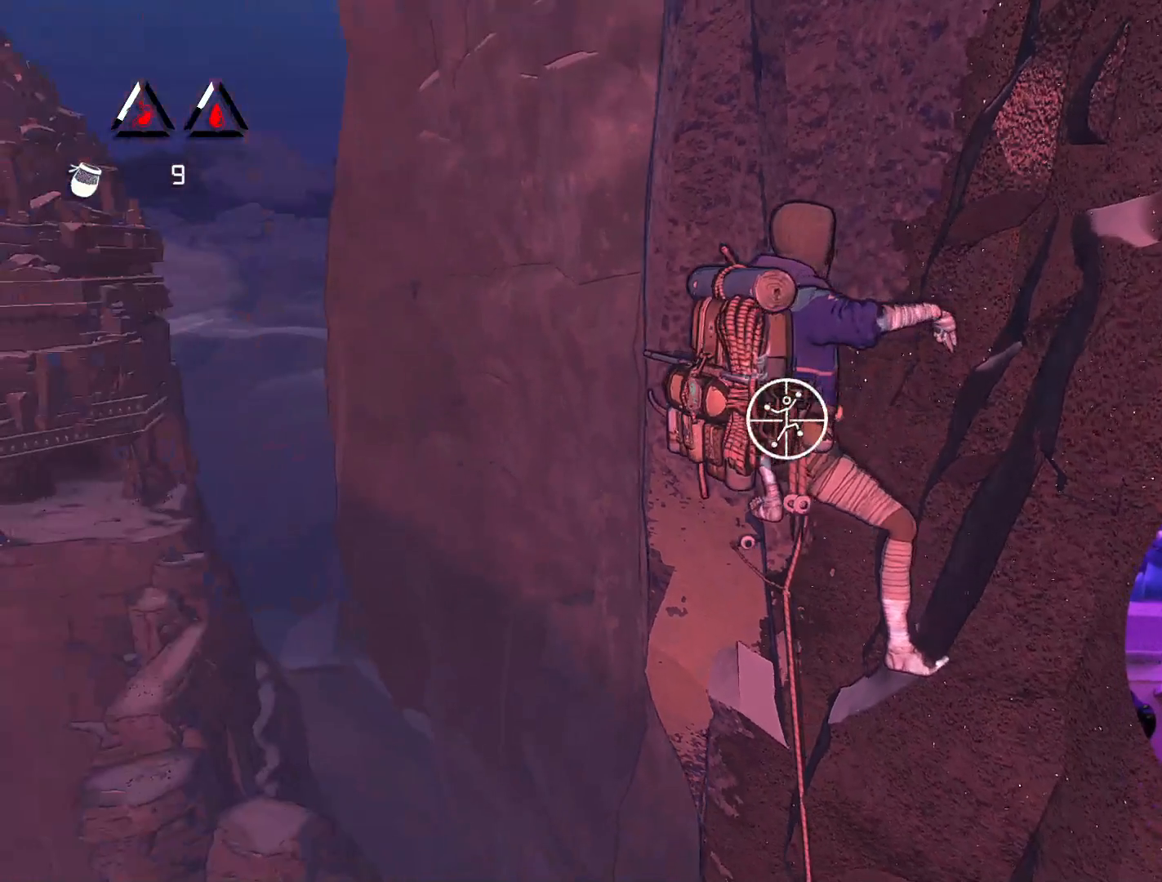
{"buttons": ["R1"], "left_stick": "center", "right_stick": "right", "events": [[267, "right_stick", "right"]]}
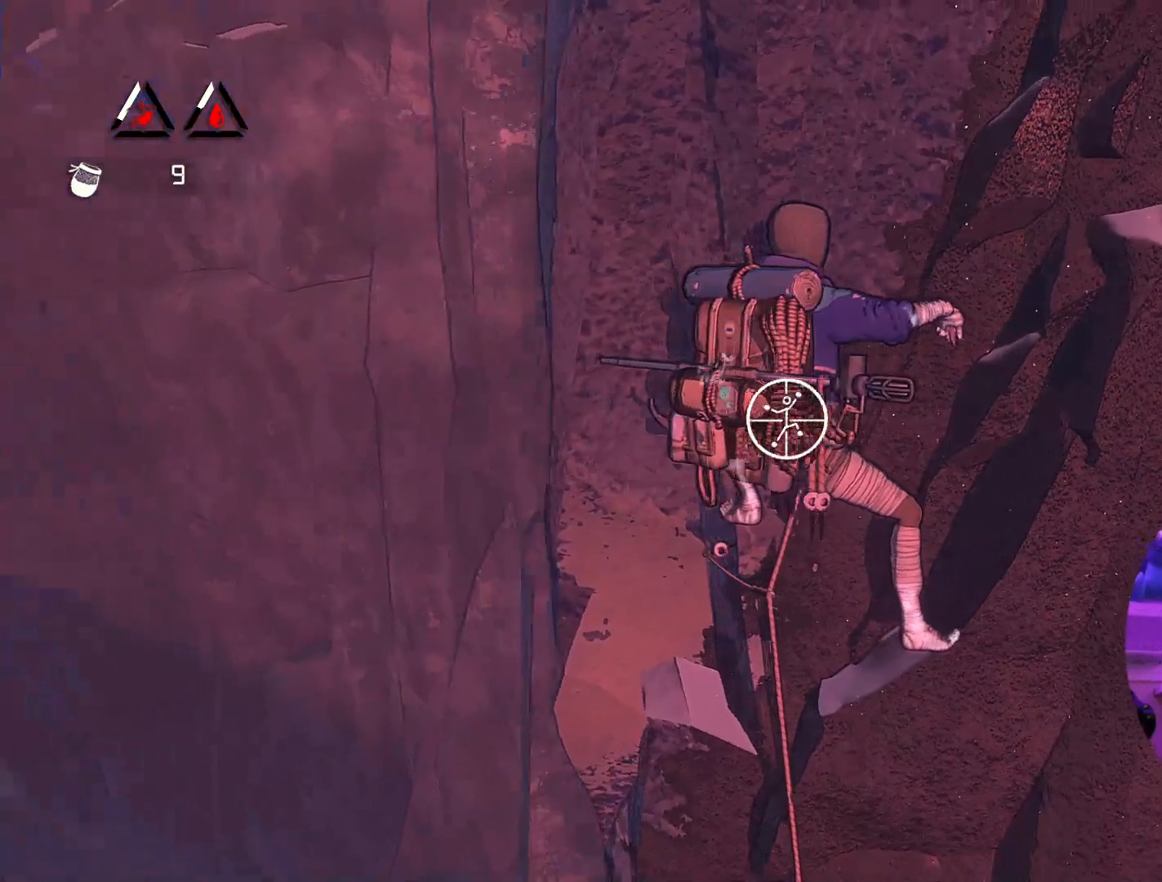
{"buttons": ["R1"], "left_stick": "up-left", "right_stick": "center", "events": [[100, "right_stick", "center"], [200, "left_stick", "up-left"]]}
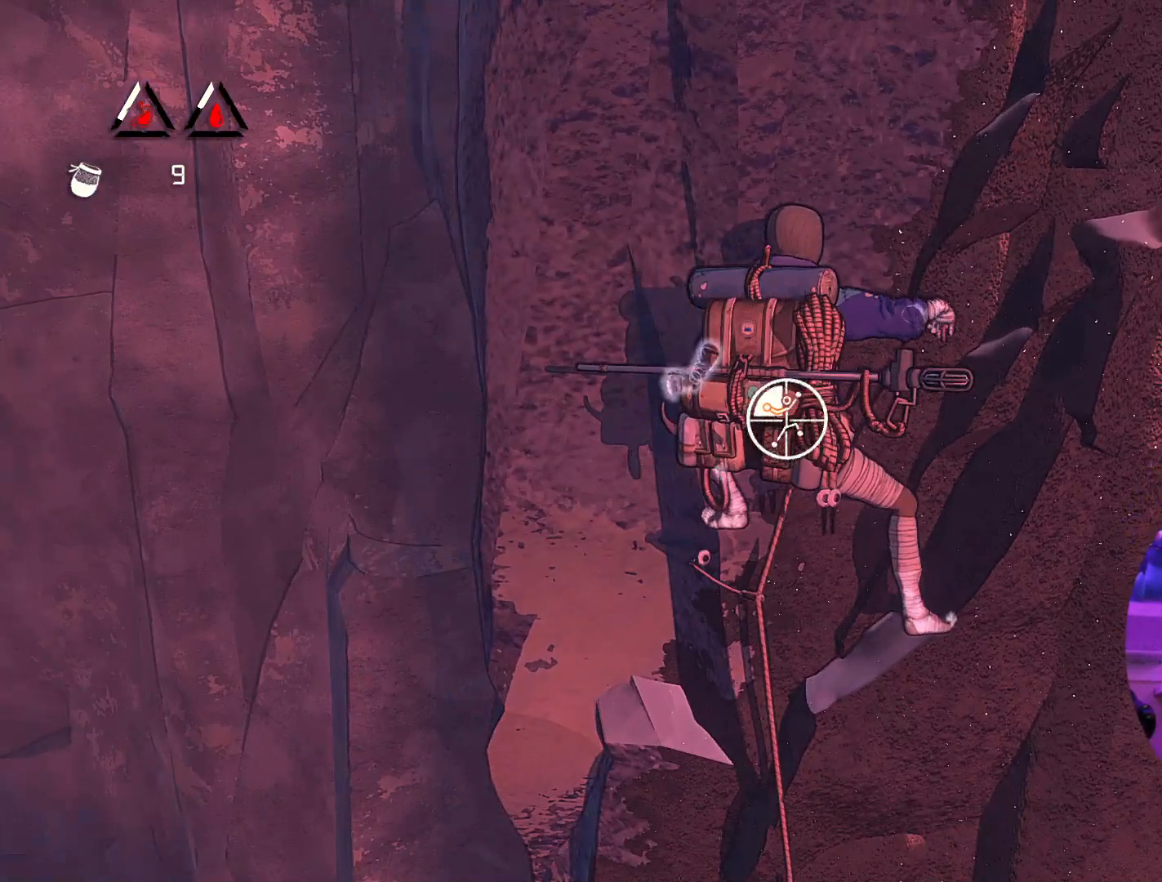
{"buttons": [], "left_stick": "up-right", "right_stick": "center", "events": [[83, "R1", "up"], [83, "left_stick", "up"], [317, "left_stick", "up-right"]]}
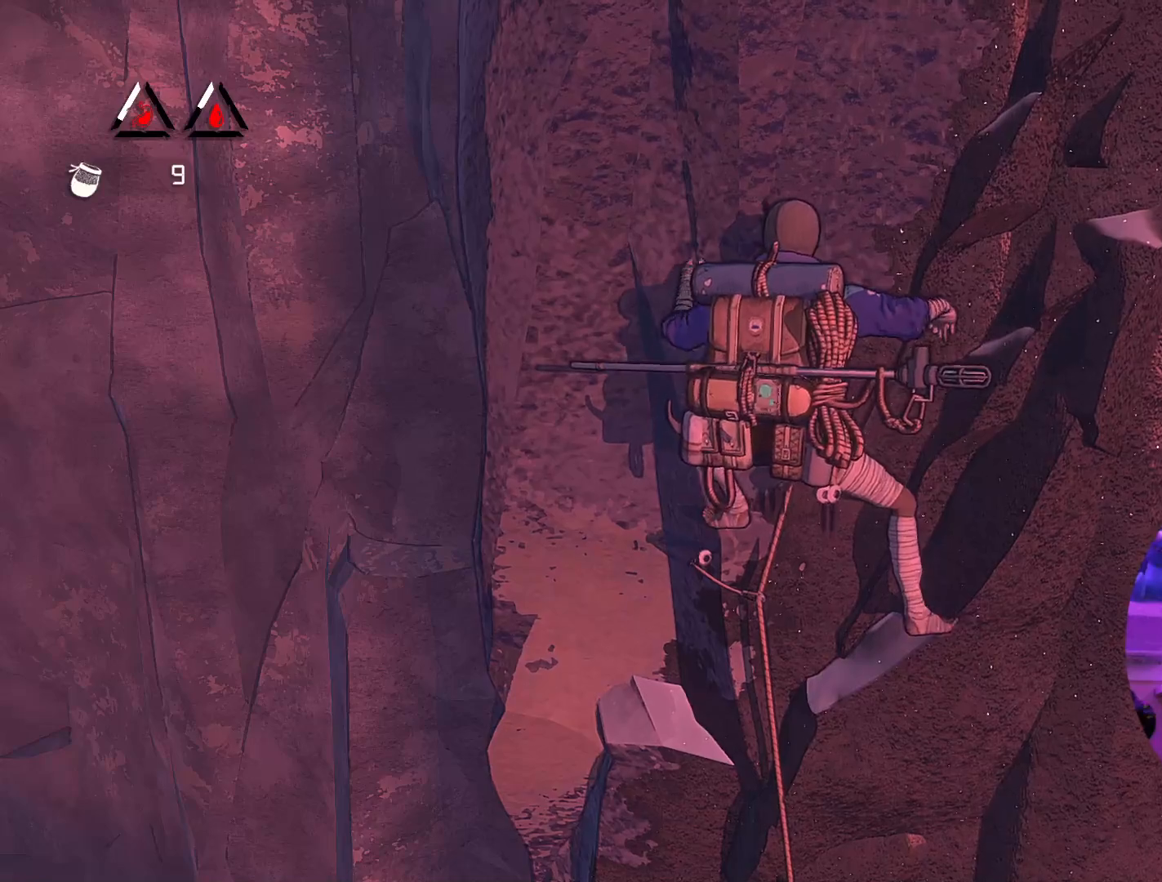
{"buttons": [], "left_stick": "up-right", "right_stick": "center", "events": []}
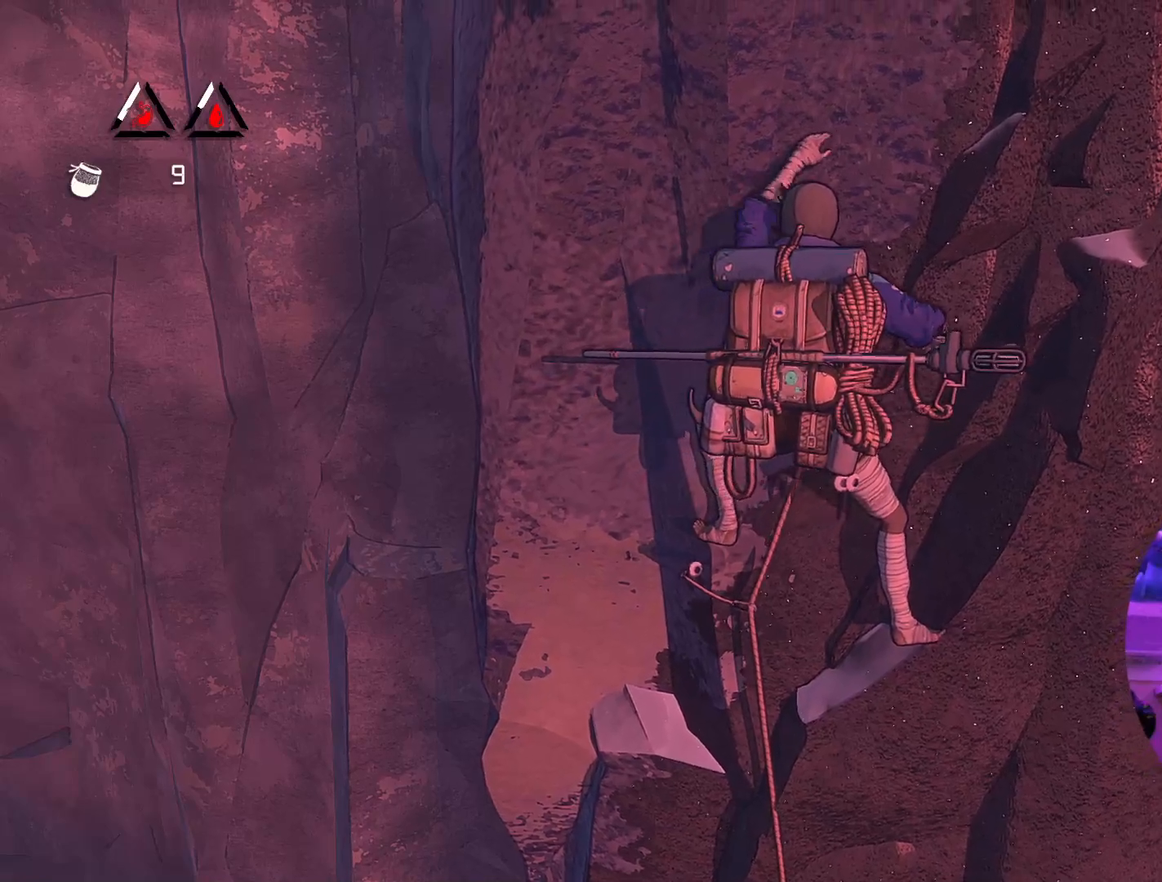
{"buttons": [], "left_stick": "right", "right_stick": "center", "events": [[400, "left_stick", "right"]]}